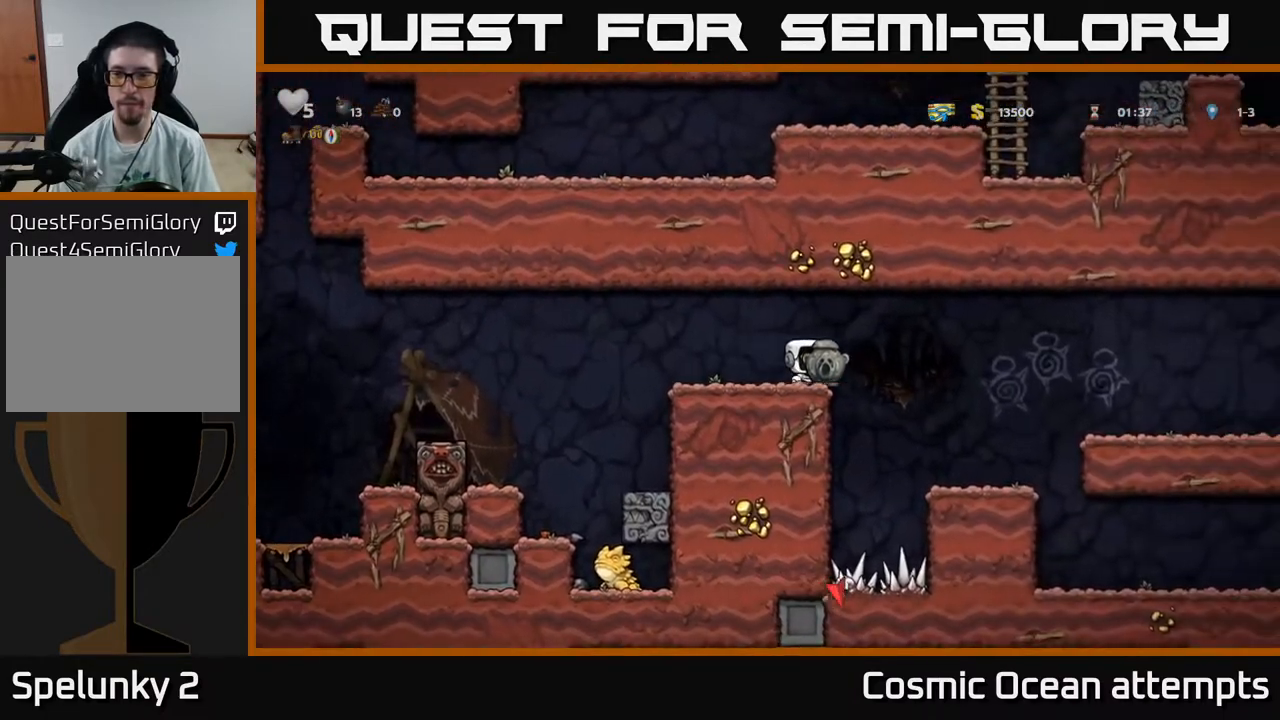
Gameplay with a controller (Xbox layout); each line is a JSON object with the inputs held at the frame after it. "events" lists button and stick changes between this image and that frame as [ms after this image, input, new state], when the widget could be followed in between. Not read: left_stick.
{"buttons": ["DPAD_RIGHT"], "right_stick": "center", "events": [[250, "A", "up"]]}
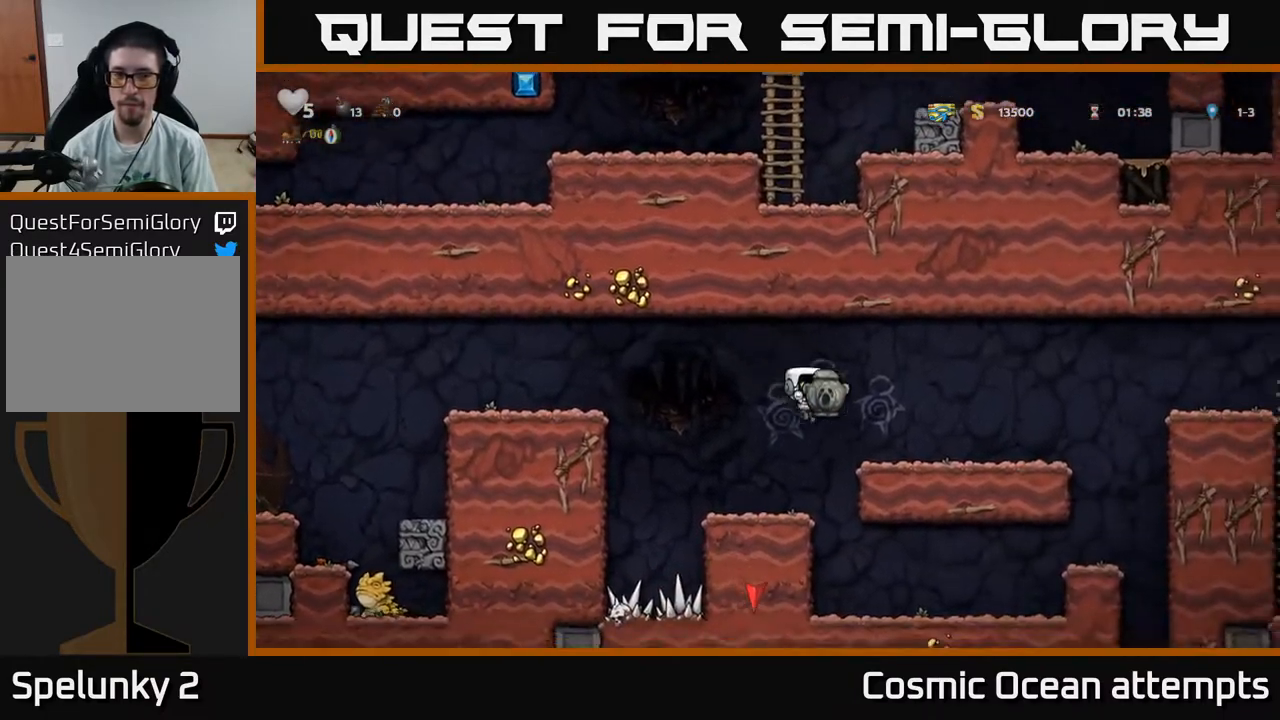
{"buttons": ["DPAD_RIGHT"], "right_stick": "center", "events": [[200, "DPAD_DOWN", "down"], [217, "DPAD_RIGHT", "up"], [267, "A", "down"], [383, "A", "up"], [383, "DPAD_DOWN", "up"], [450, "DPAD_RIGHT", "down"]]}
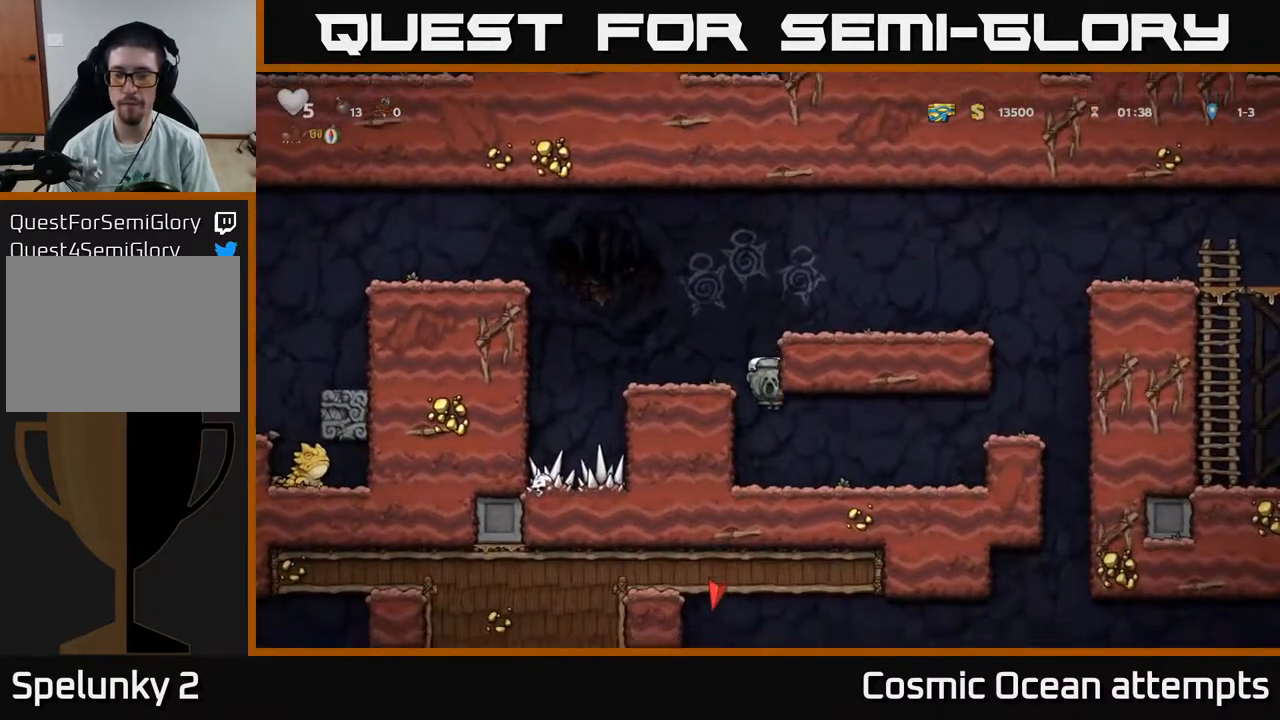
{"buttons": ["A", "DPAD_RIGHT"], "right_stick": "center", "events": [[383, "A", "down"]]}
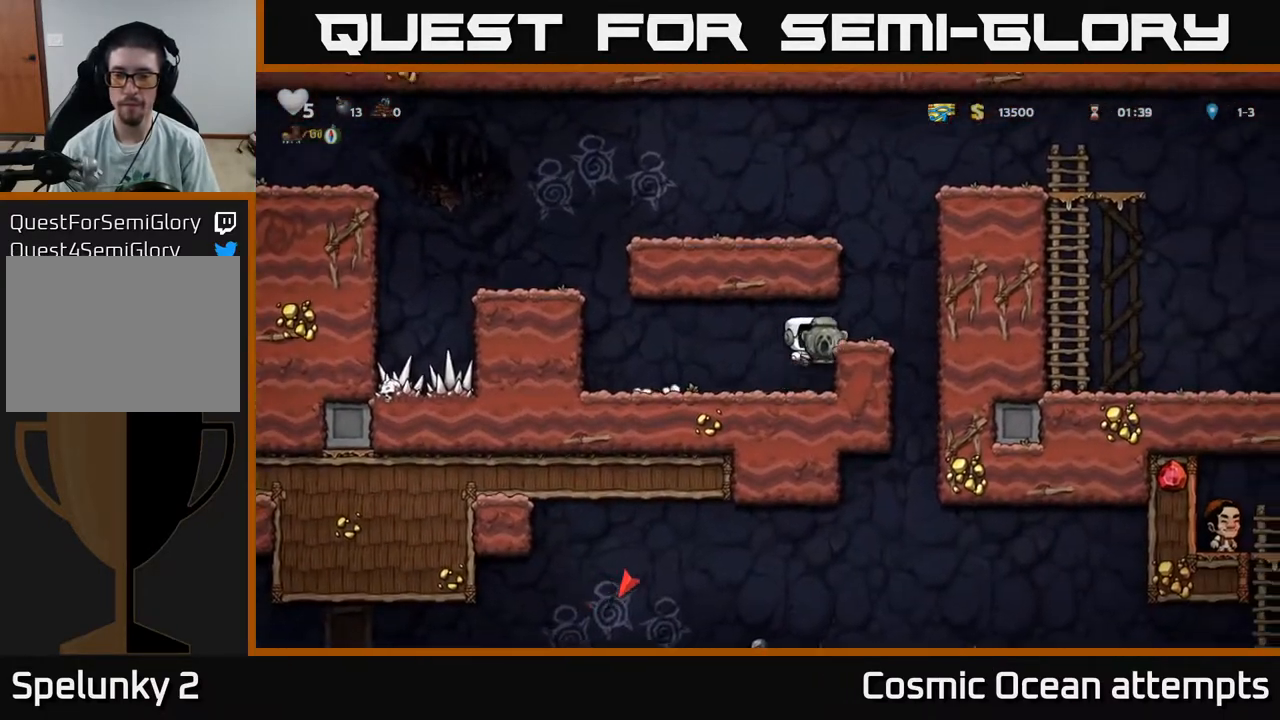
{"buttons": ["DPAD_LEFT"], "right_stick": "center", "events": [[33, "A", "up"], [250, "DPAD_RIGHT", "up"], [267, "DPAD_LEFT", "down"]]}
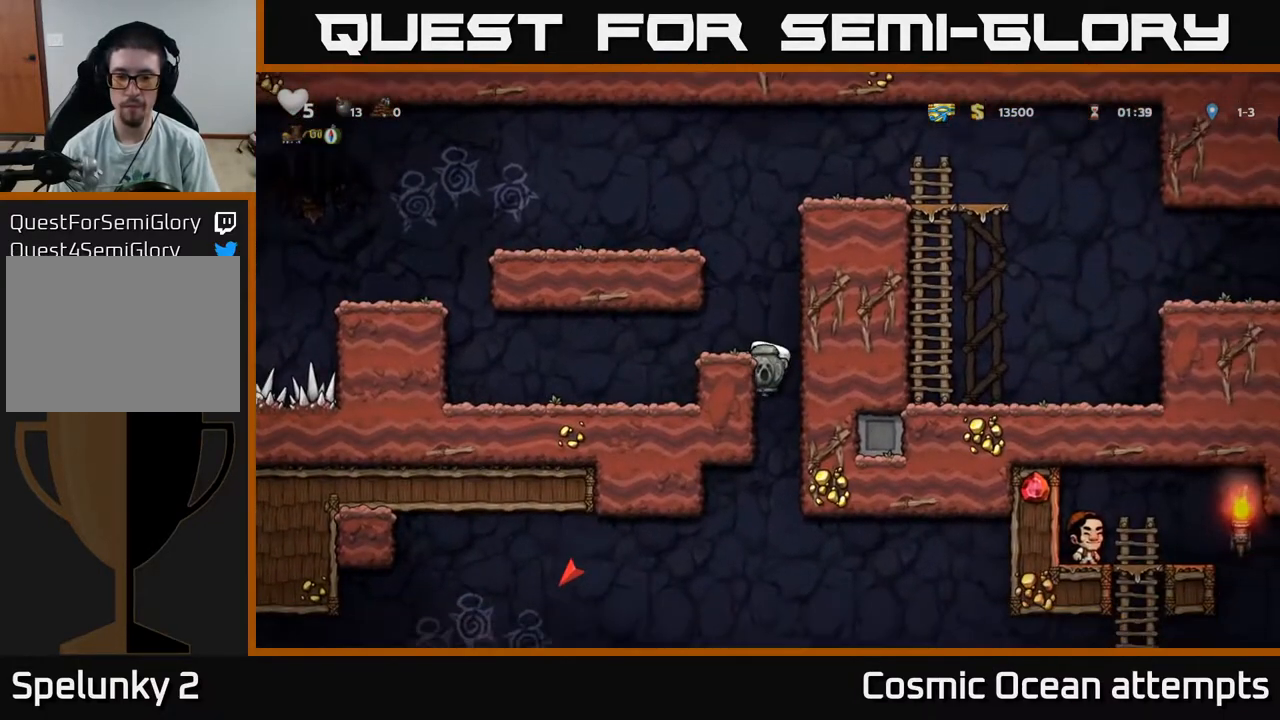
{"buttons": ["DPAD_DOWN"], "right_stick": "center", "events": [[150, "DPAD_LEFT", "up"], [183, "DPAD_DOWN", "down"]]}
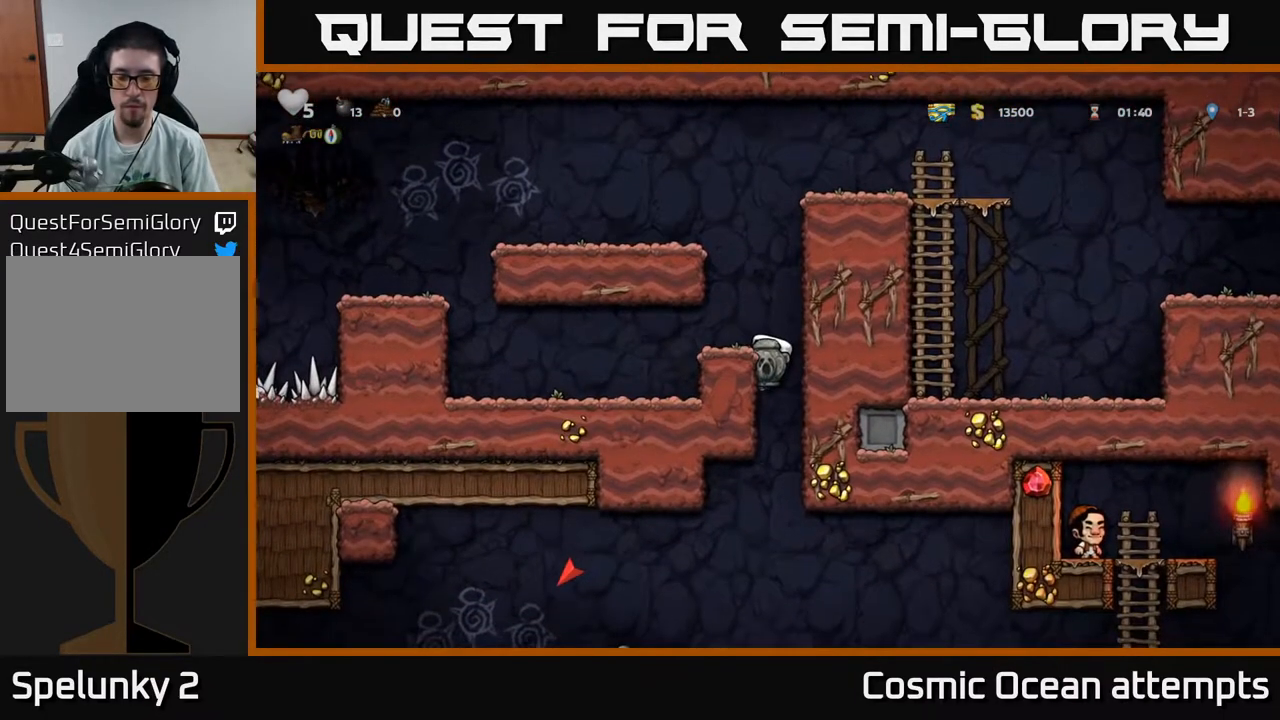
{"buttons": ["A", "DPAD_DOWN"], "right_stick": "center", "events": [[467, "A", "down"]]}
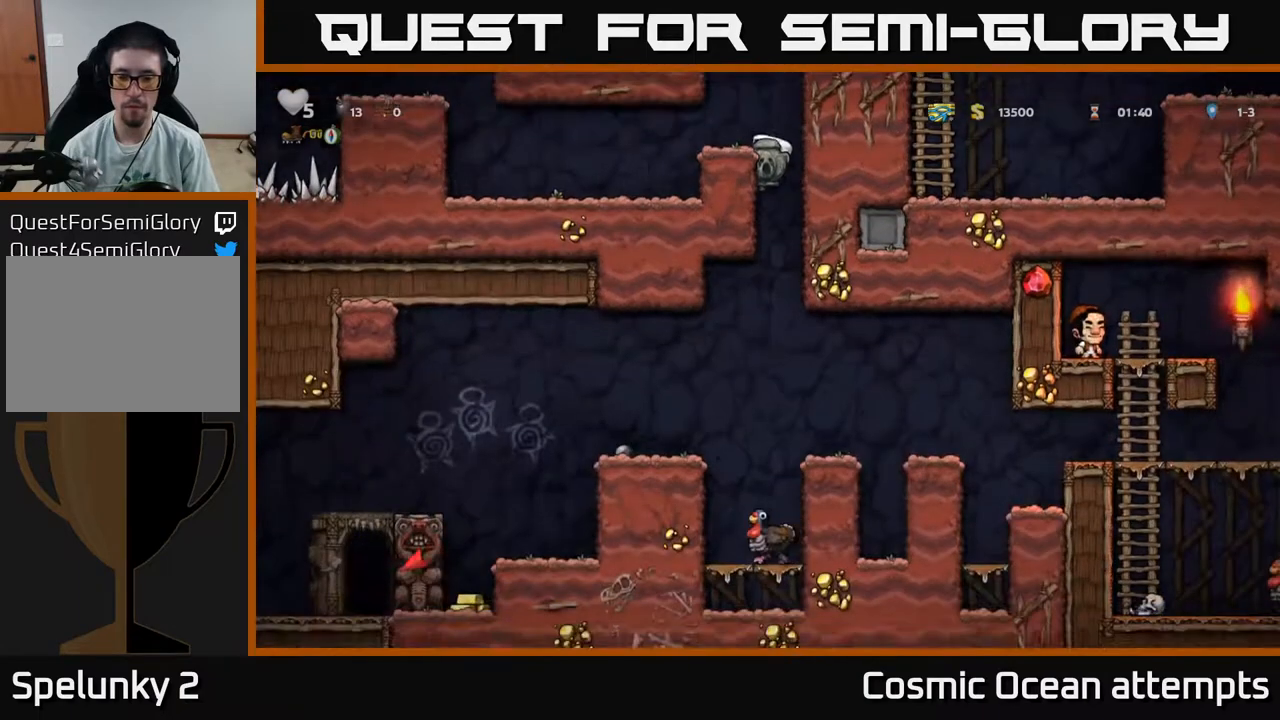
{"buttons": ["DPAD_LEFT"], "right_stick": "center", "events": [[67, "A", "up"], [133, "DPAD_DOWN", "up"], [300, "DPAD_LEFT", "down"]]}
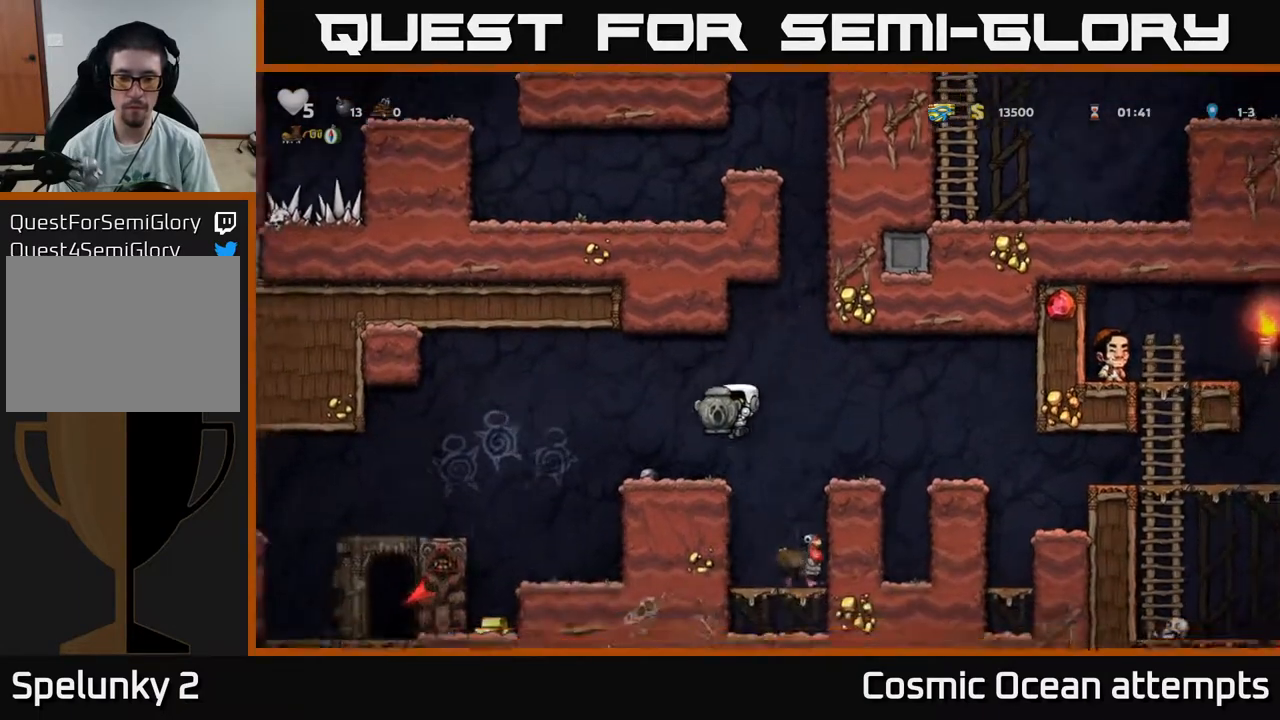
{"buttons": ["DPAD_RIGHT"], "right_stick": "center", "events": [[350, "DPAD_LEFT", "up"], [417, "DPAD_RIGHT", "down"]]}
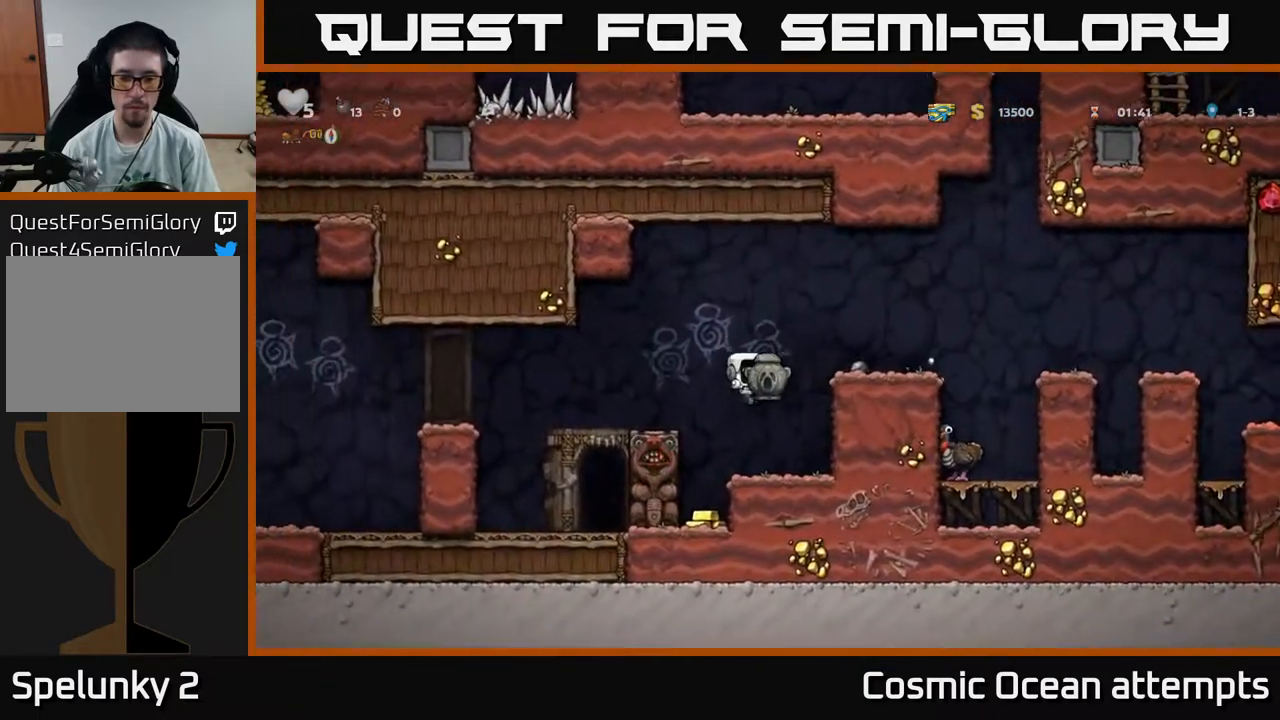
{"buttons": ["DPAD_RIGHT"], "right_stick": "center", "events": [[17, "DPAD_RIGHT", "up"], [483, "DPAD_RIGHT", "down"]]}
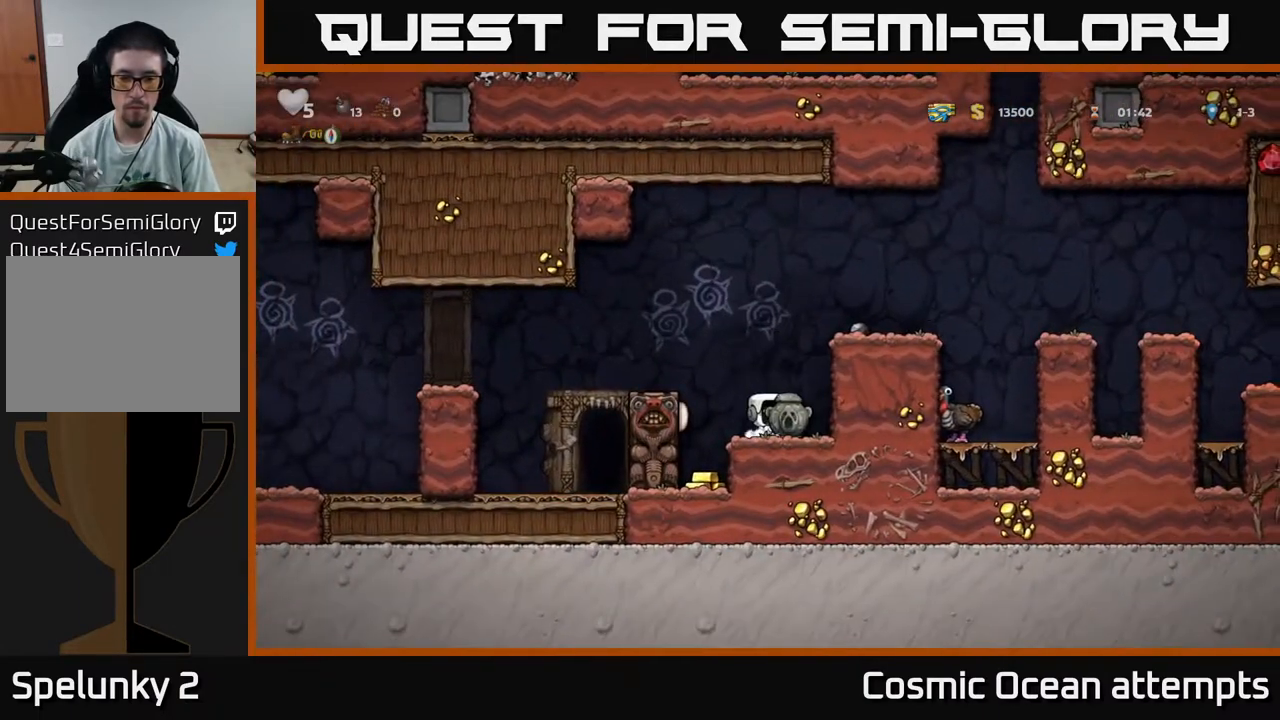
{"buttons": ["A", "DPAD_LEFT"], "right_stick": "center", "events": [[83, "DPAD_DOWN", "down"], [83, "DPAD_RIGHT", "up"], [150, "X", "down"], [250, "X", "up"], [267, "DPAD_DOWN", "up"], [450, "A", "down"], [500, "DPAD_LEFT", "down"]]}
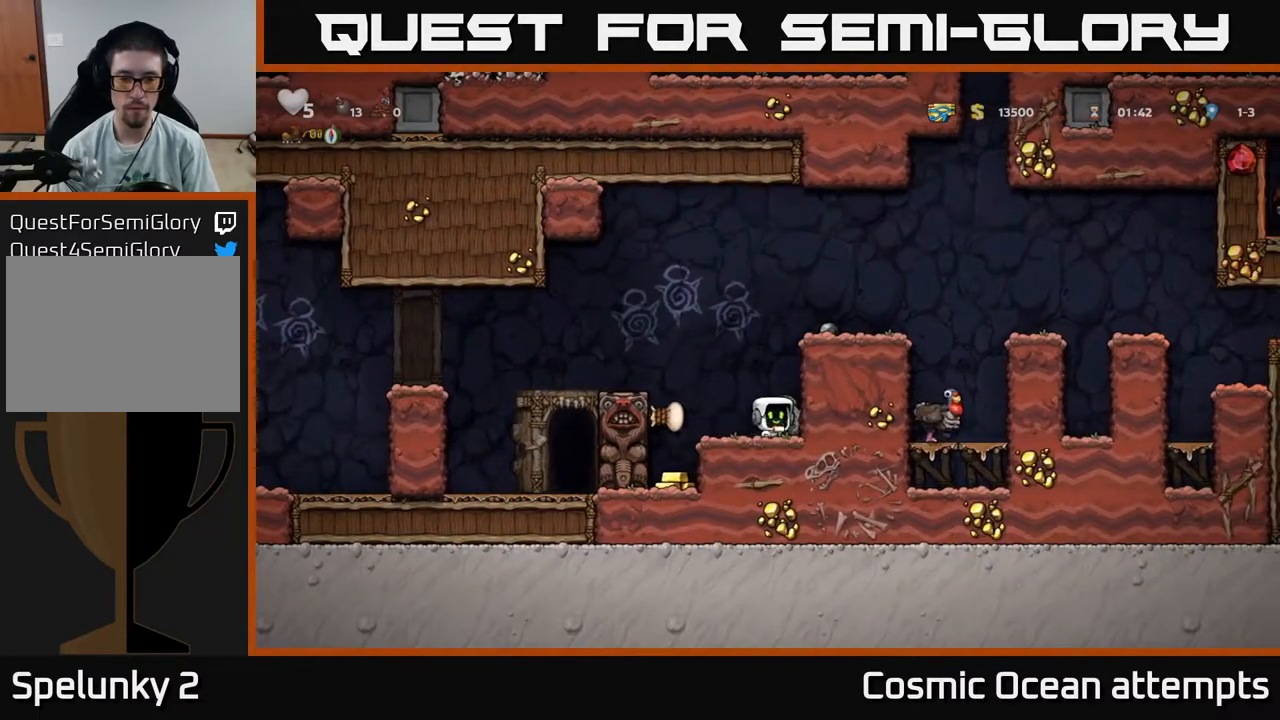
{"buttons": [], "right_stick": "center", "events": [[33, "A", "up"], [183, "DPAD_LEFT", "up"]]}
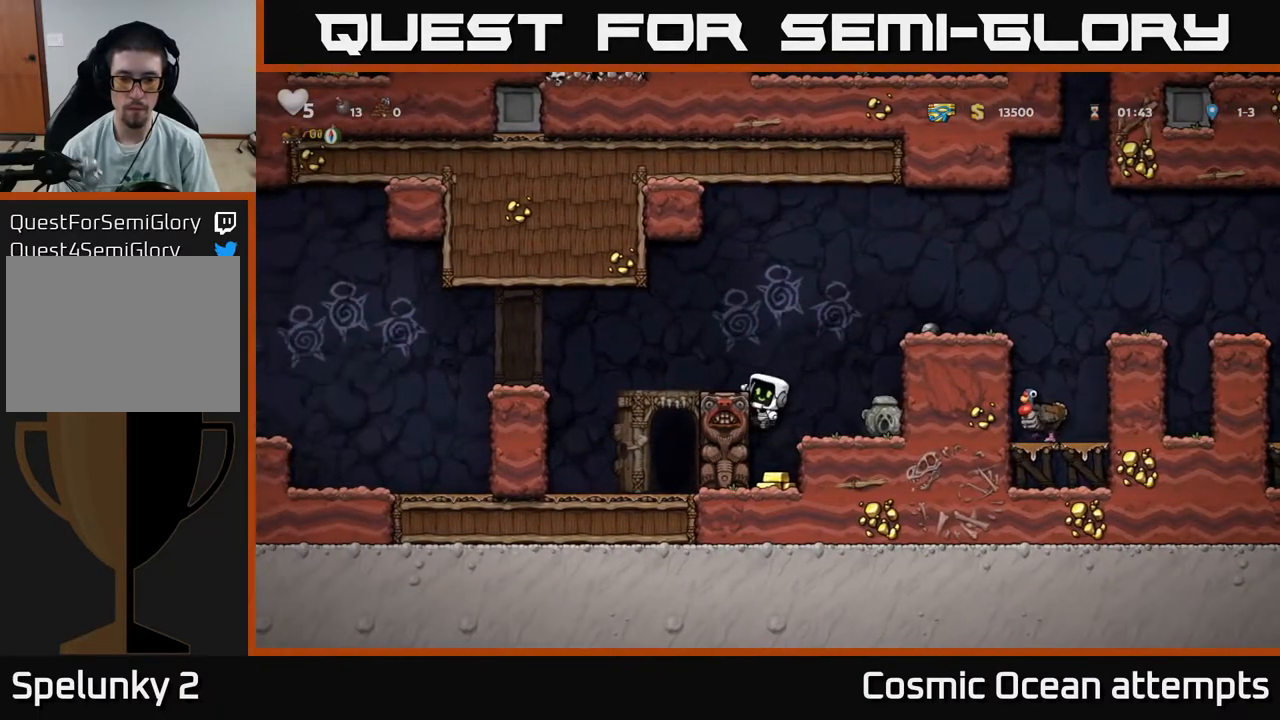
{"buttons": [], "right_stick": "center", "events": [[350, "DPAD_DOWN", "down"], [383, "A", "down"], [467, "A", "up"], [467, "DPAD_DOWN", "up"]]}
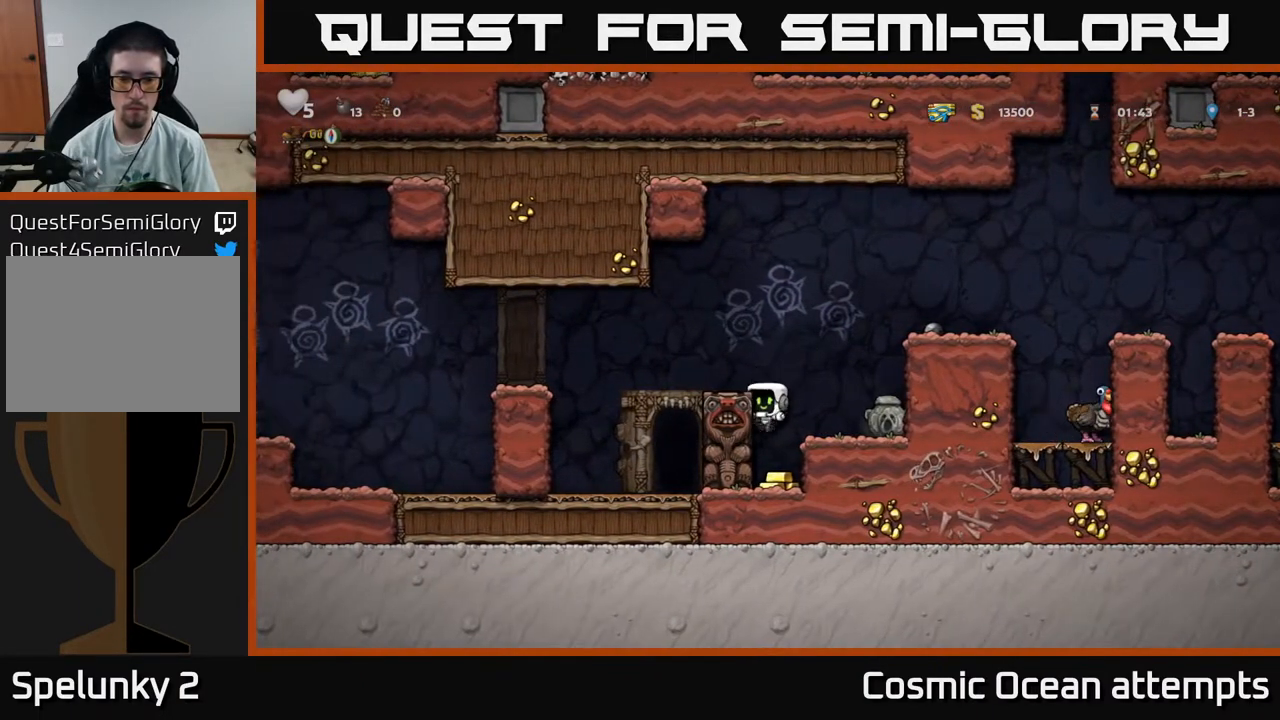
{"buttons": ["DPAD_RIGHT"], "right_stick": "center", "events": [[233, "A", "down"], [250, "DPAD_RIGHT", "down"], [433, "A", "up"]]}
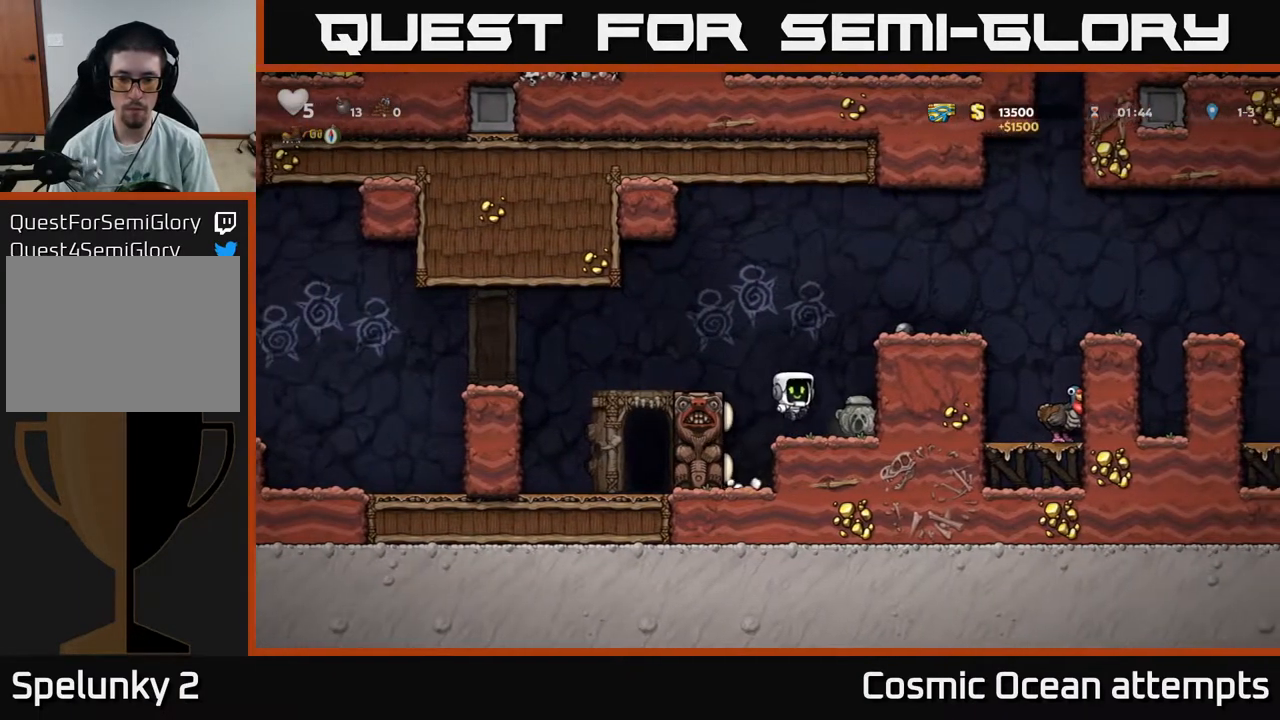
{"buttons": ["A", "DPAD_LEFT"], "right_stick": "center", "events": [[100, "DPAD_RIGHT", "up"], [200, "DPAD_DOWN", "down"], [350, "X", "down"], [417, "DPAD_DOWN", "up"], [450, "DPAD_LEFT", "down"], [467, "X", "up"], [483, "A", "down"]]}
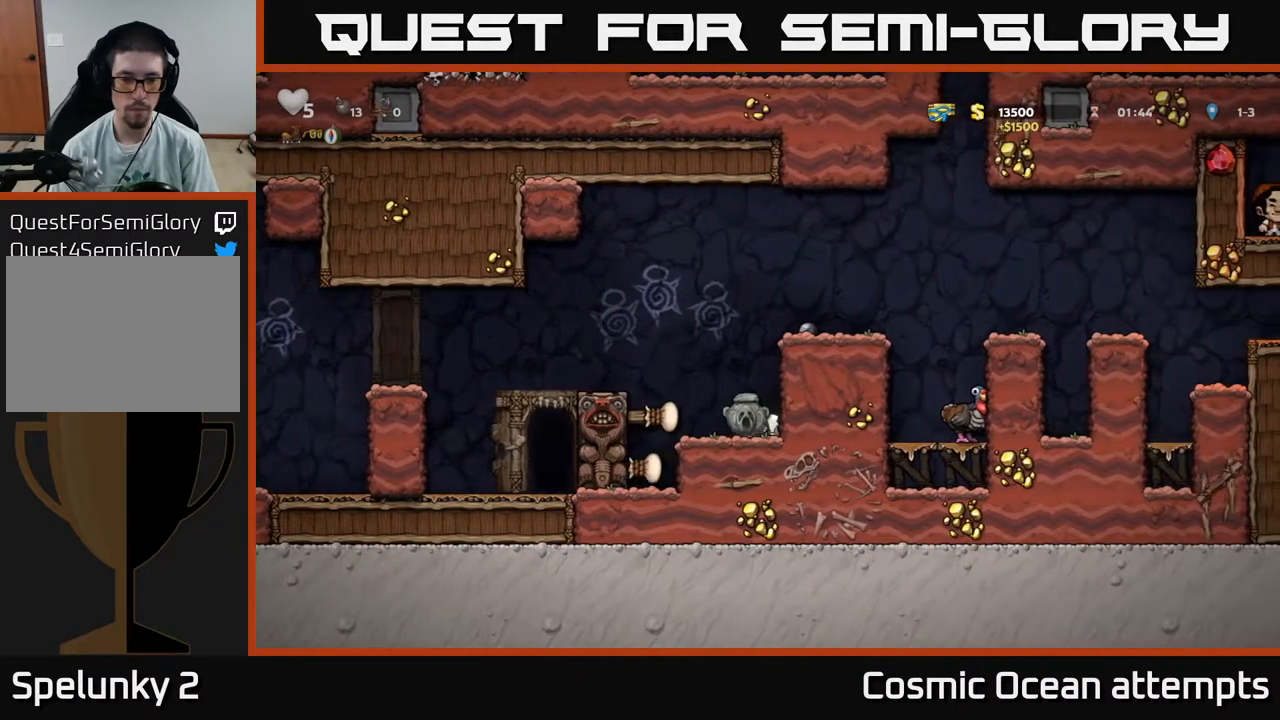
{"buttons": ["DPAD_LEFT"], "right_stick": "center", "events": [[400, "A", "up"]]}
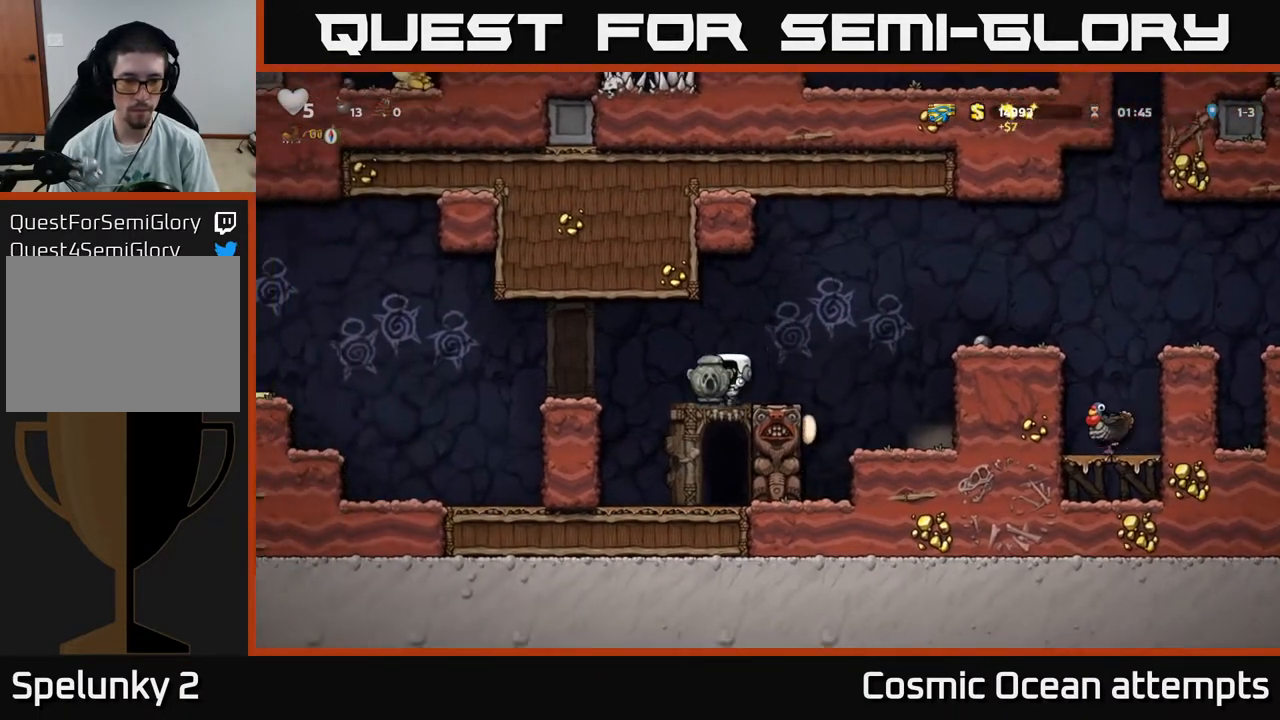
{"buttons": ["A", "DPAD_LEFT"], "right_stick": "center", "events": [[83, "DPAD_LEFT", "up"], [183, "DPAD_DOWN", "down"], [317, "X", "down"], [367, "A", "down"], [367, "DPAD_DOWN", "up"], [417, "DPAD_LEFT", "down"], [417, "X", "up"]]}
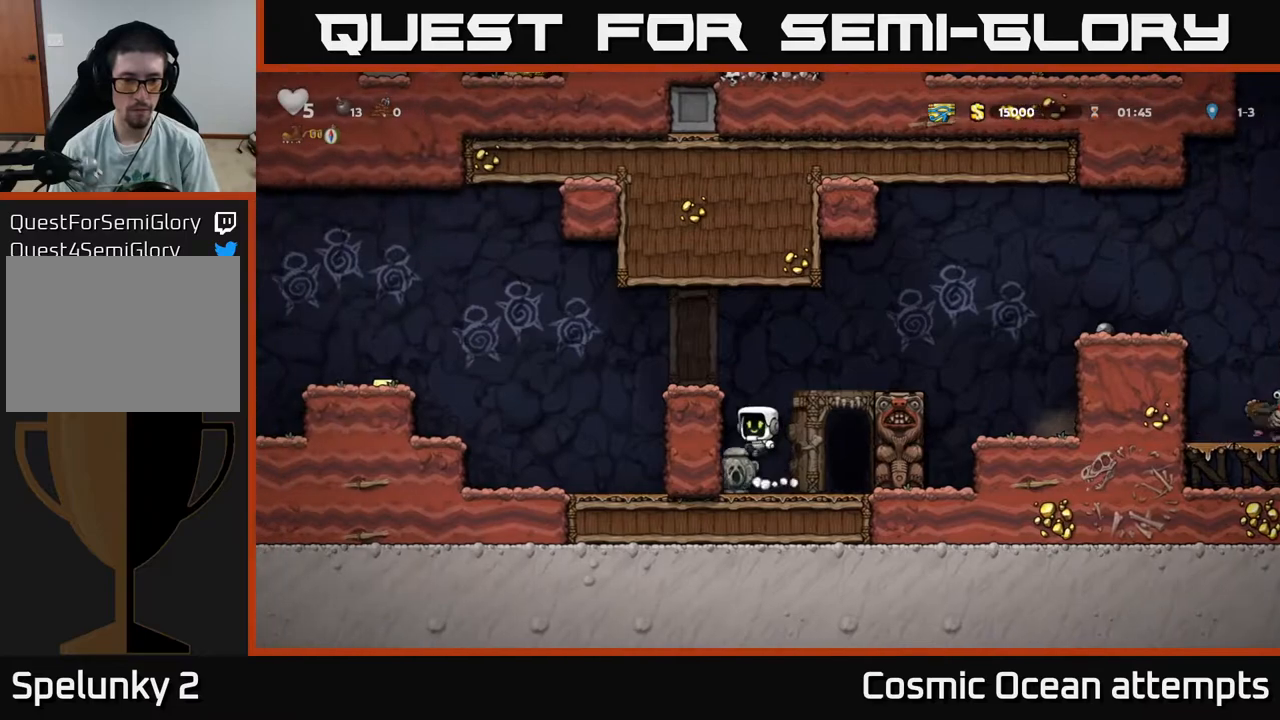
{"buttons": [], "right_stick": "center", "events": [[117, "A", "up"], [267, "A", "down"], [367, "A", "up"], [433, "DPAD_LEFT", "up"]]}
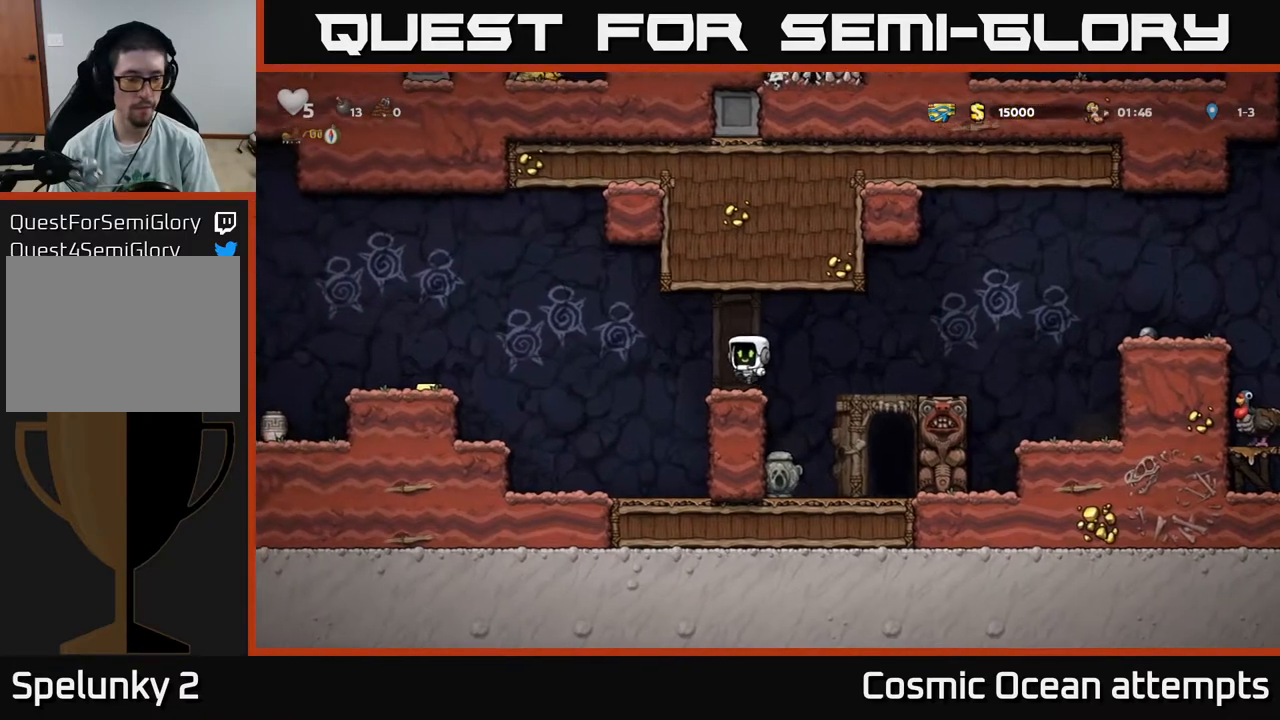
{"buttons": ["A", "DPAD_LEFT"], "right_stick": "center", "events": [[50, "DPAD_LEFT", "down"], [167, "A", "down"]]}
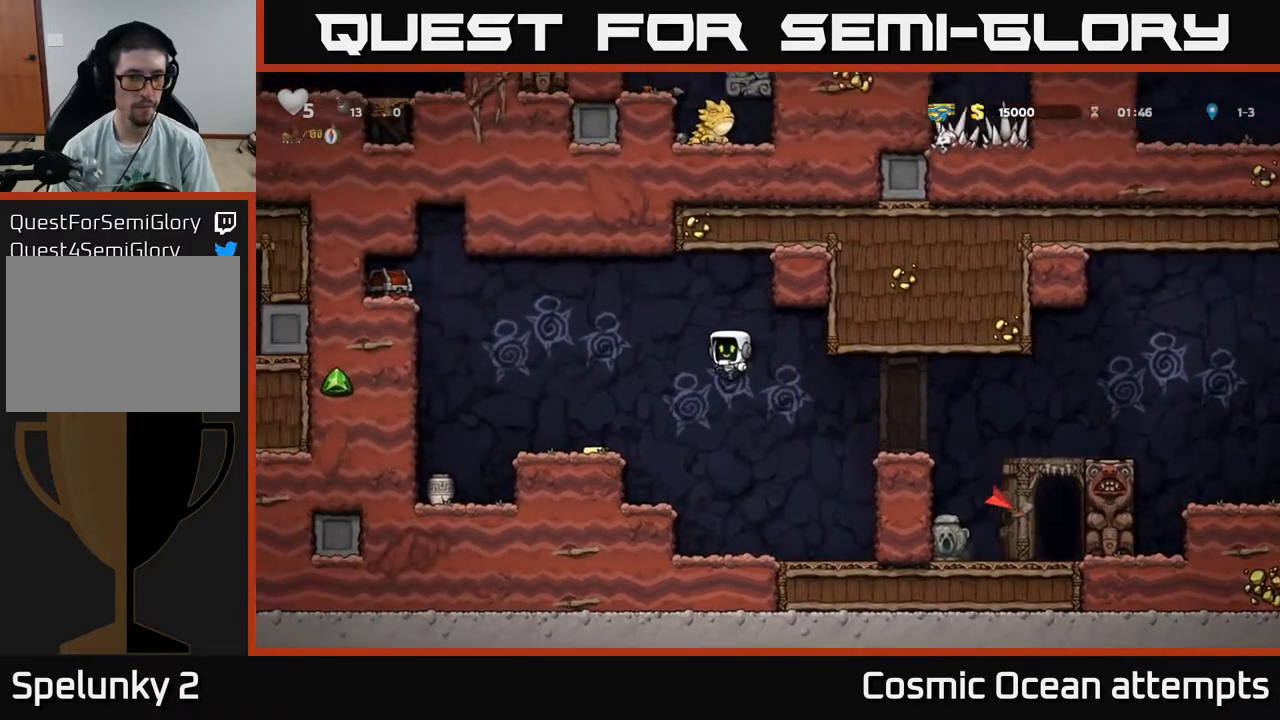
{"buttons": [], "right_stick": "center", "events": [[133, "A", "up"], [300, "DPAD_LEFT", "up"]]}
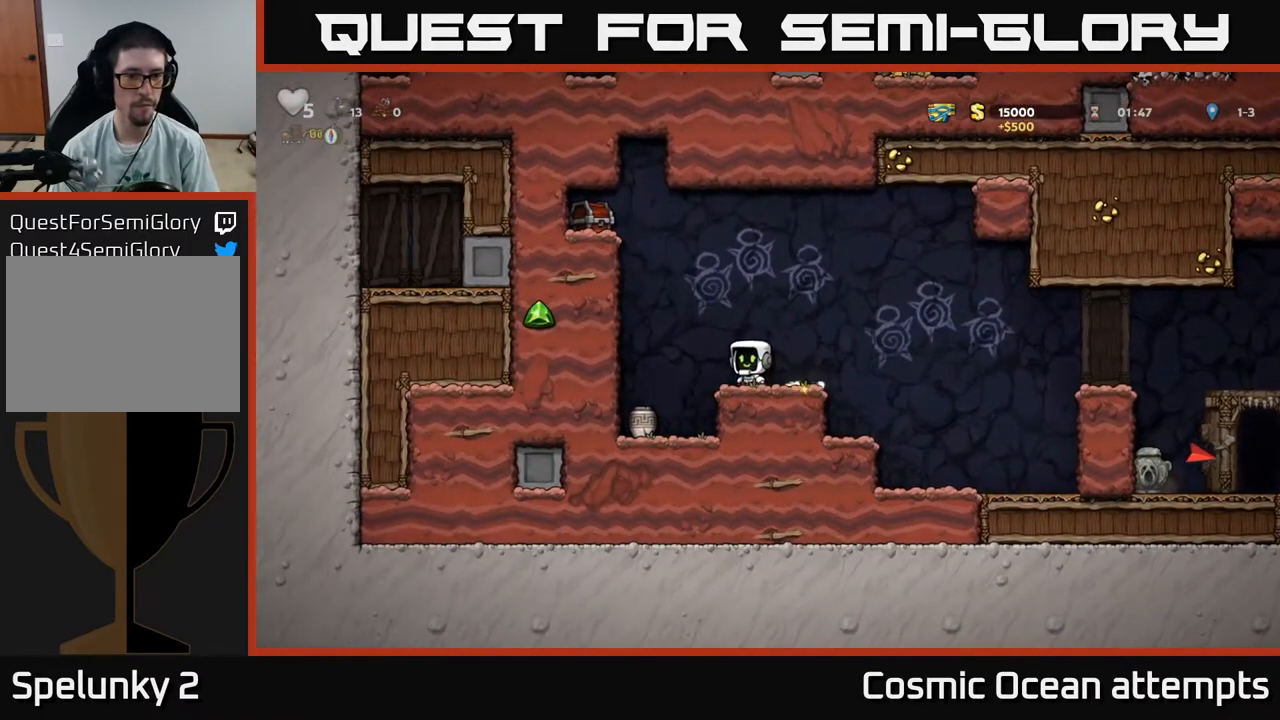
{"buttons": [], "right_stick": "center", "events": [[267, "DPAD_LEFT", "down"], [483, "DPAD_LEFT", "up"]]}
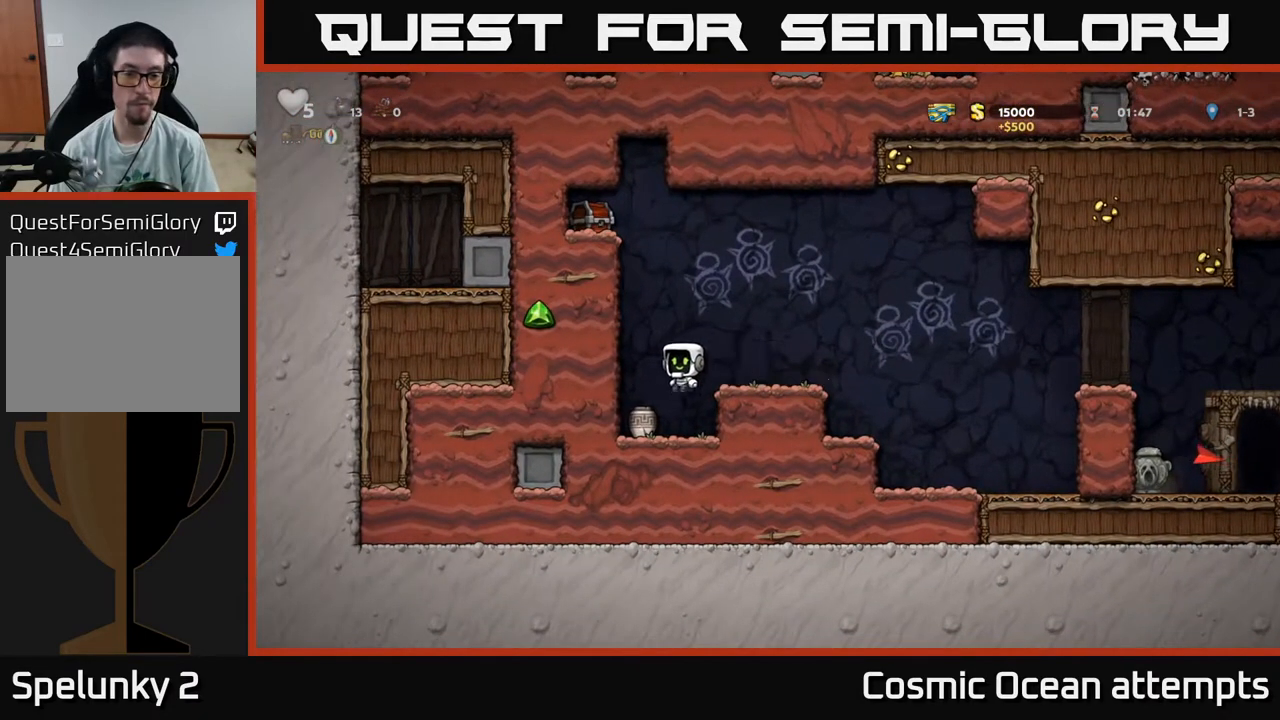
{"buttons": ["A", "DPAD_RIGHT"], "right_stick": "center", "events": [[50, "DPAD_DOWN", "down"], [333, "X", "down"], [400, "DPAD_DOWN", "up"], [417, "DPAD_RIGHT", "down"], [433, "A", "down"], [433, "X", "up"]]}
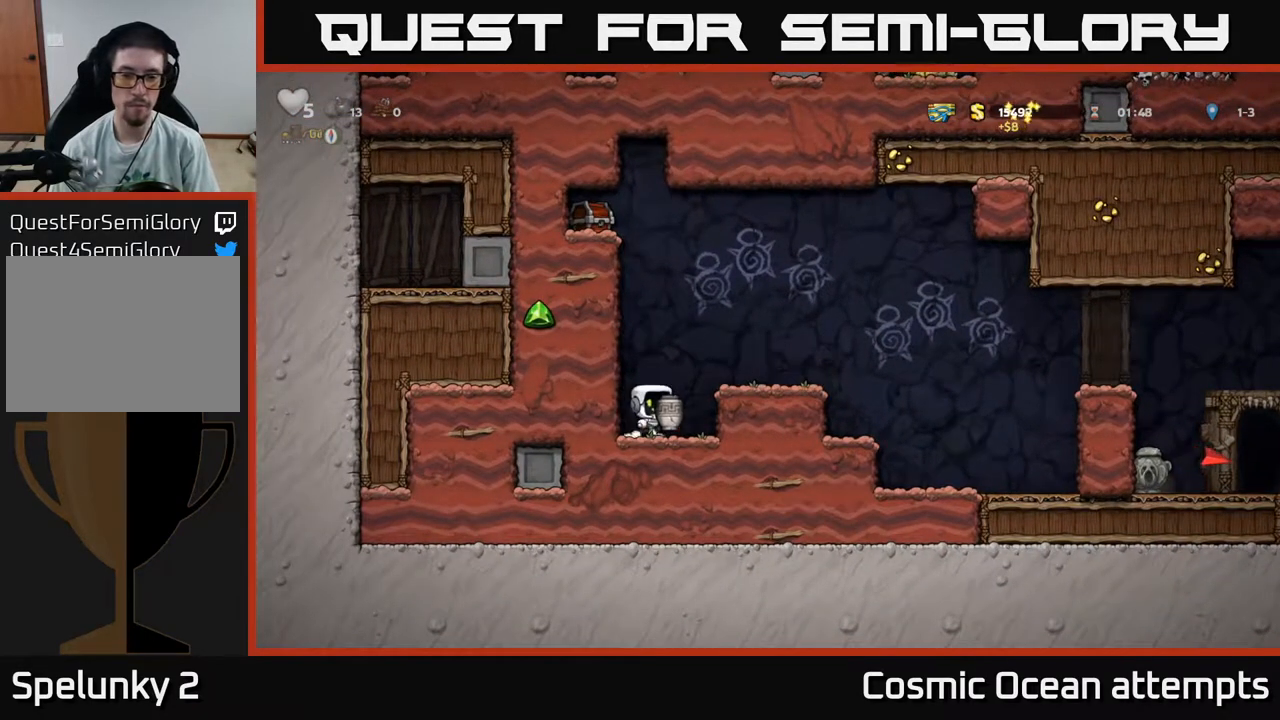
{"buttons": [], "right_stick": "center", "events": [[83, "A", "up"], [183, "X", "down"], [200, "DPAD_RIGHT", "up"], [267, "X", "up"]]}
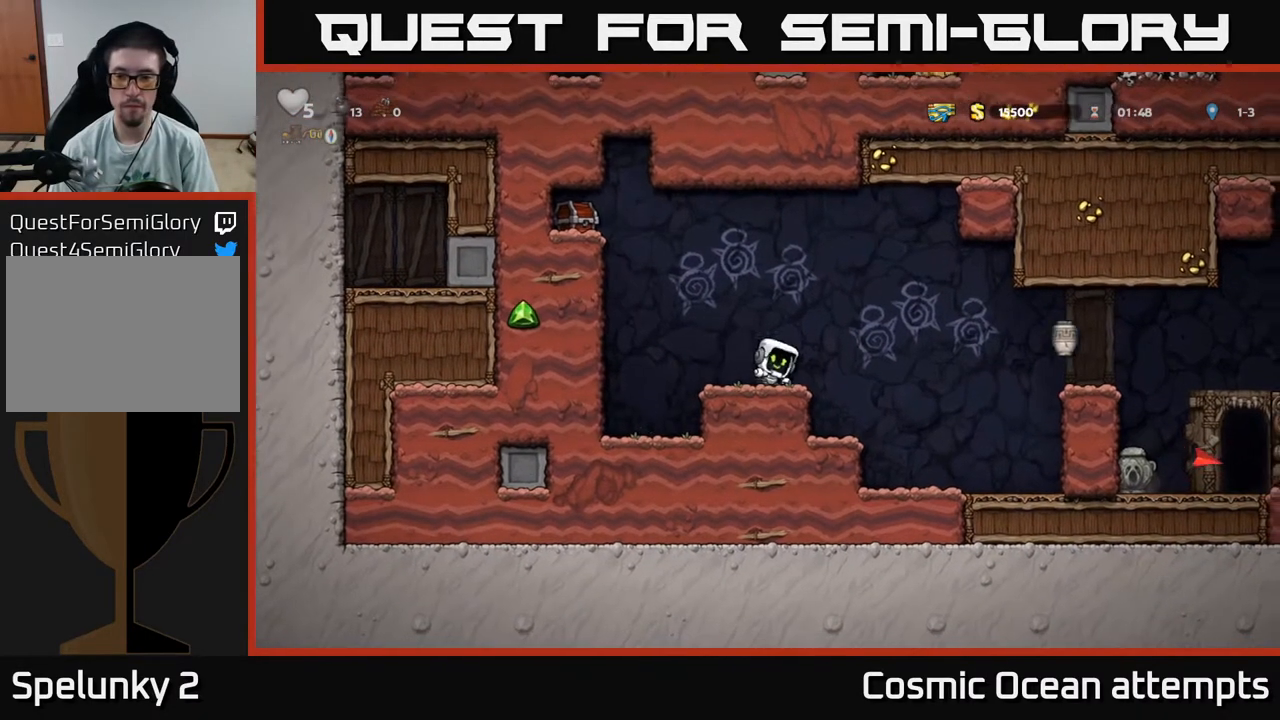
{"buttons": ["DPAD_RIGHT"], "right_stick": "center", "events": [[167, "DPAD_RIGHT", "down"], [283, "A", "down"], [383, "A", "up"]]}
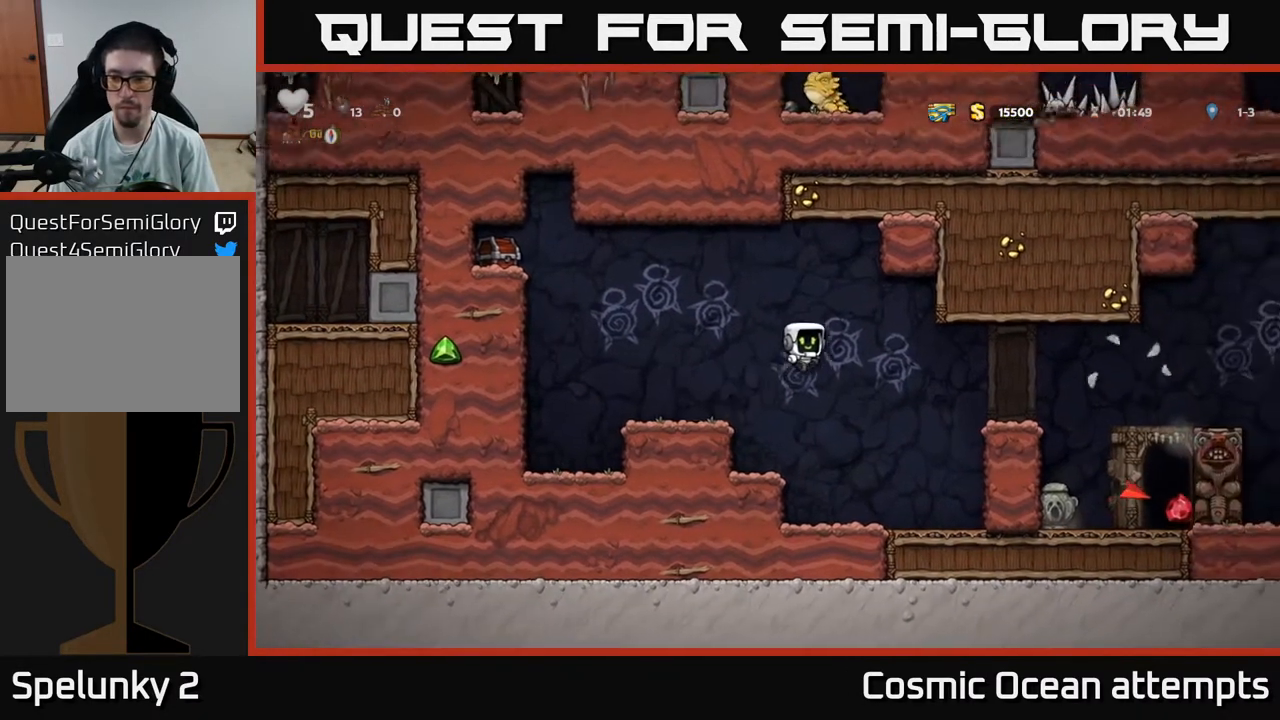
{"buttons": ["A"], "right_stick": "center", "events": [[333, "DPAD_RIGHT", "up"], [467, "A", "down"]]}
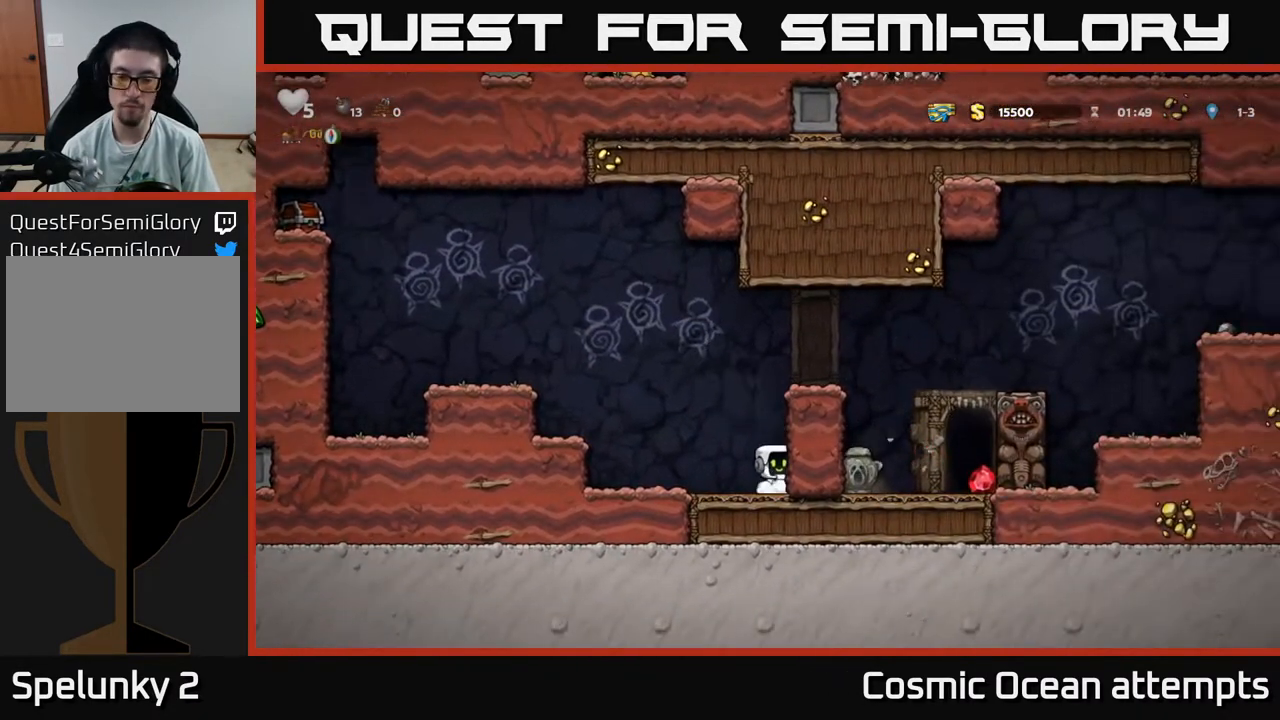
{"buttons": ["A", "DPAD_RIGHT"], "right_stick": "center", "events": [[167, "A", "up"], [183, "DPAD_RIGHT", "down"], [383, "A", "down"]]}
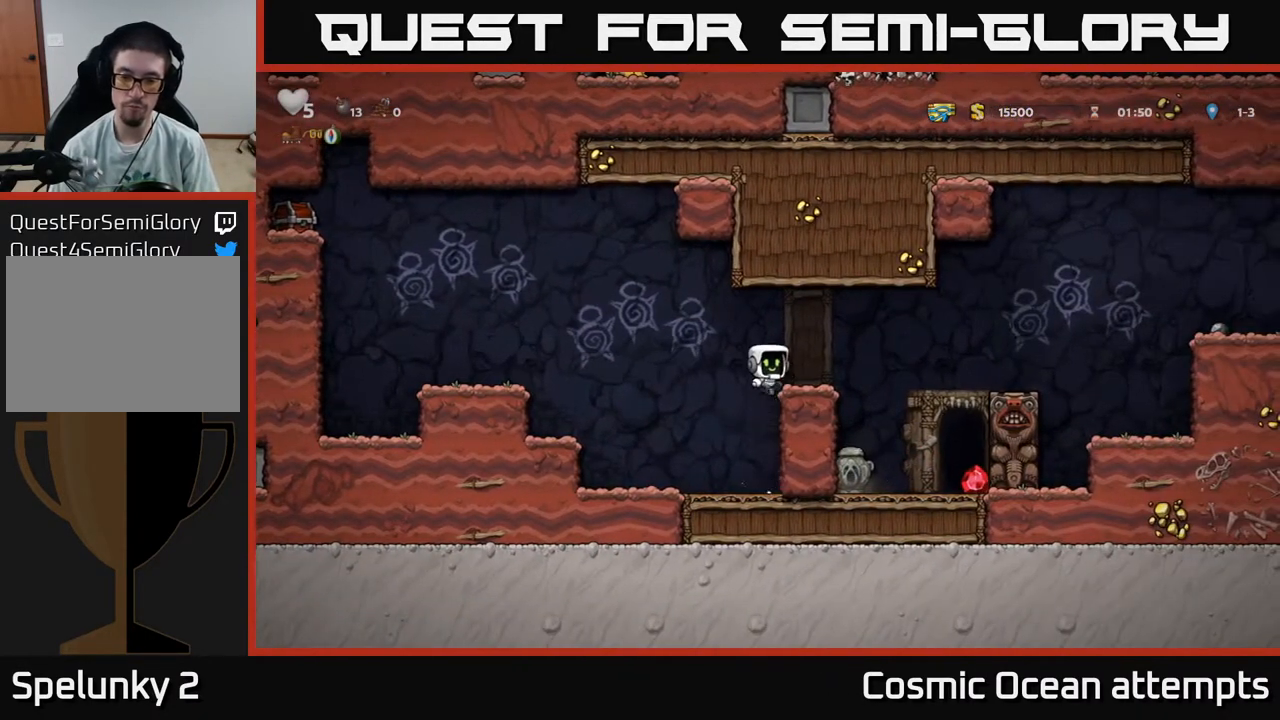
{"buttons": ["DPAD_LEFT"], "right_stick": "center", "events": [[67, "A", "up"], [217, "DPAD_RIGHT", "up"], [433, "DPAD_LEFT", "down"]]}
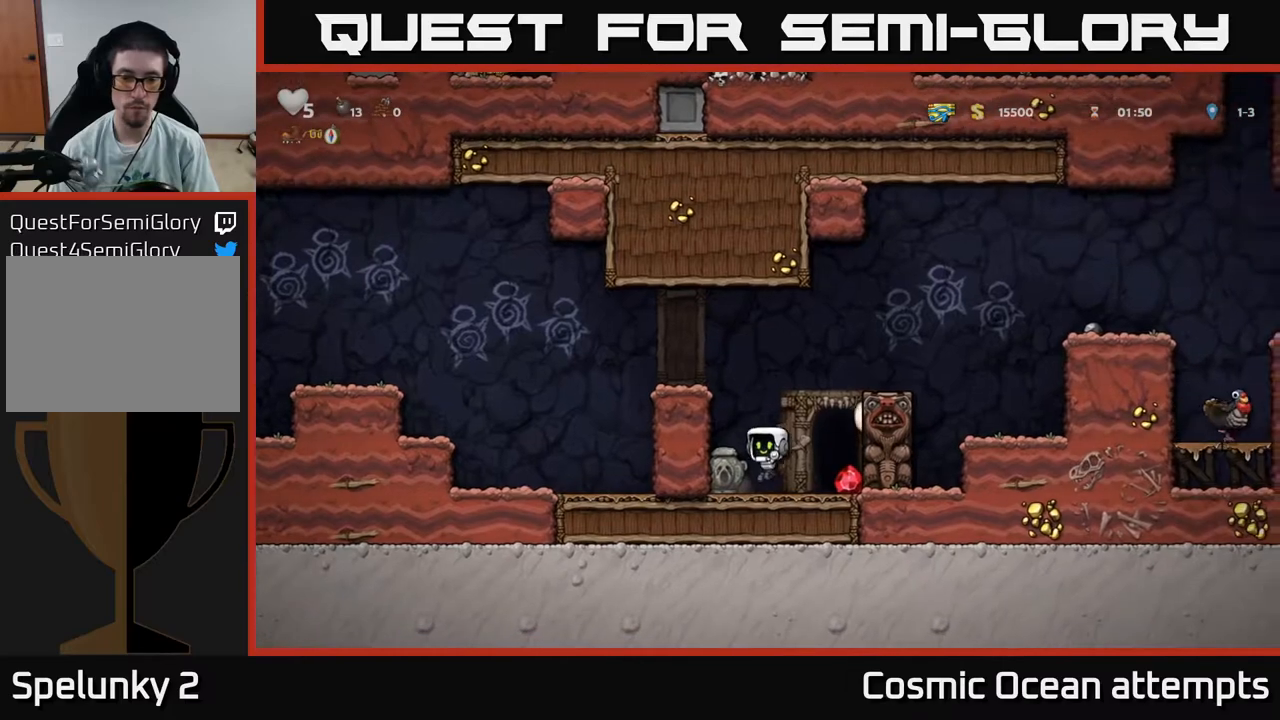
{"buttons": [], "right_stick": "center", "events": [[100, "DPAD_LEFT", "up"]]}
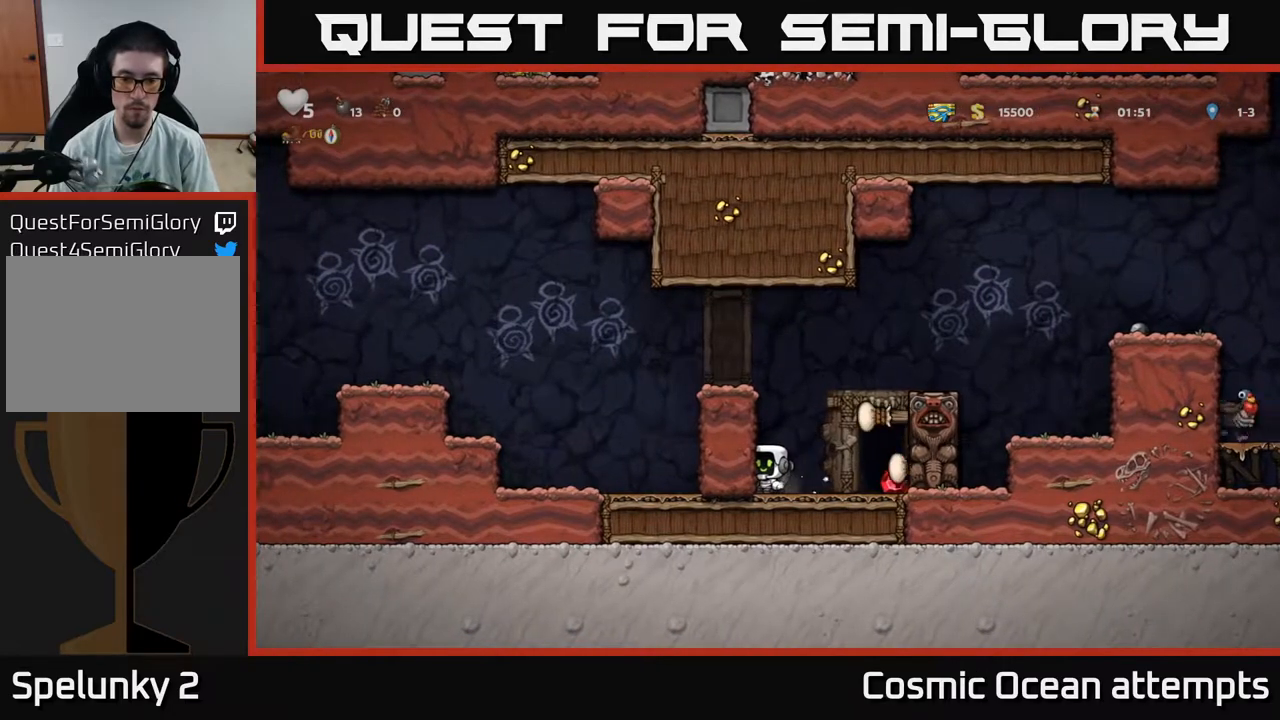
{"buttons": ["A", "DPAD_LEFT"], "right_stick": "center", "events": [[200, "DPAD_RIGHT", "down"], [333, "DPAD_RIGHT", "up"], [400, "DPAD_LEFT", "down"], [467, "A", "down"]]}
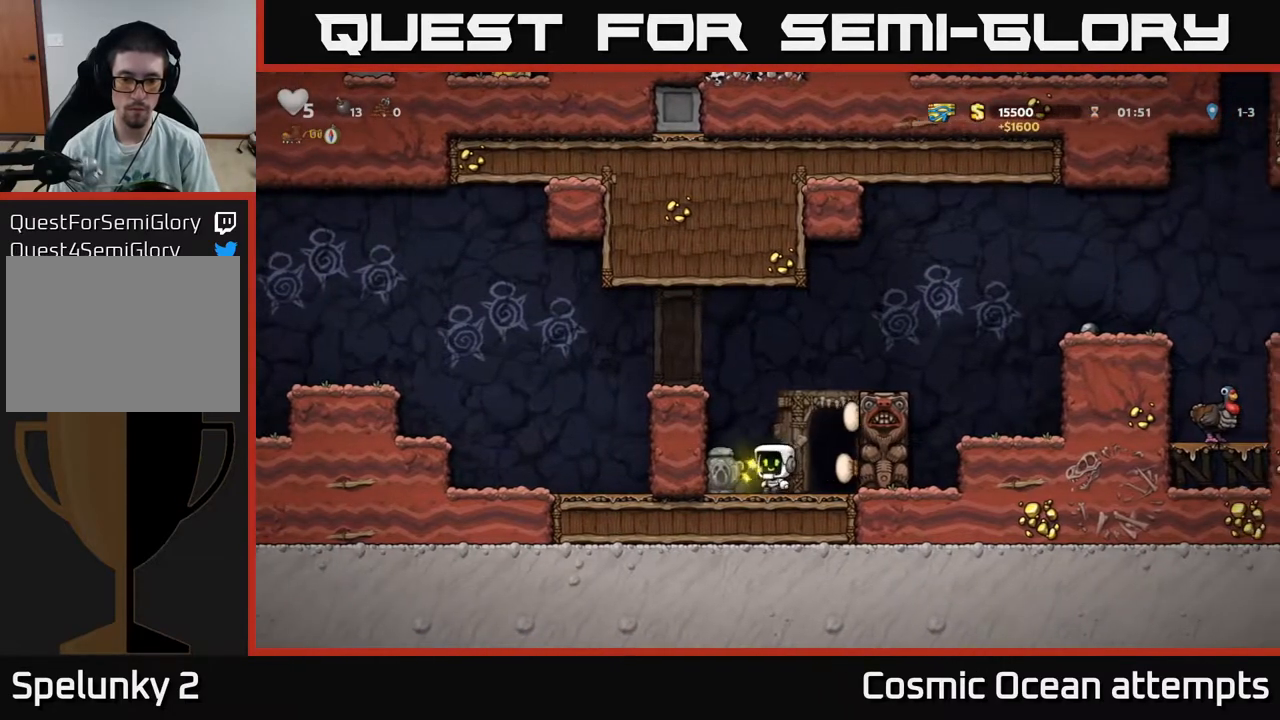
{"buttons": ["DPAD_LEFT"], "right_stick": "center", "events": [[150, "A", "up"], [317, "A", "down"], [417, "A", "up"]]}
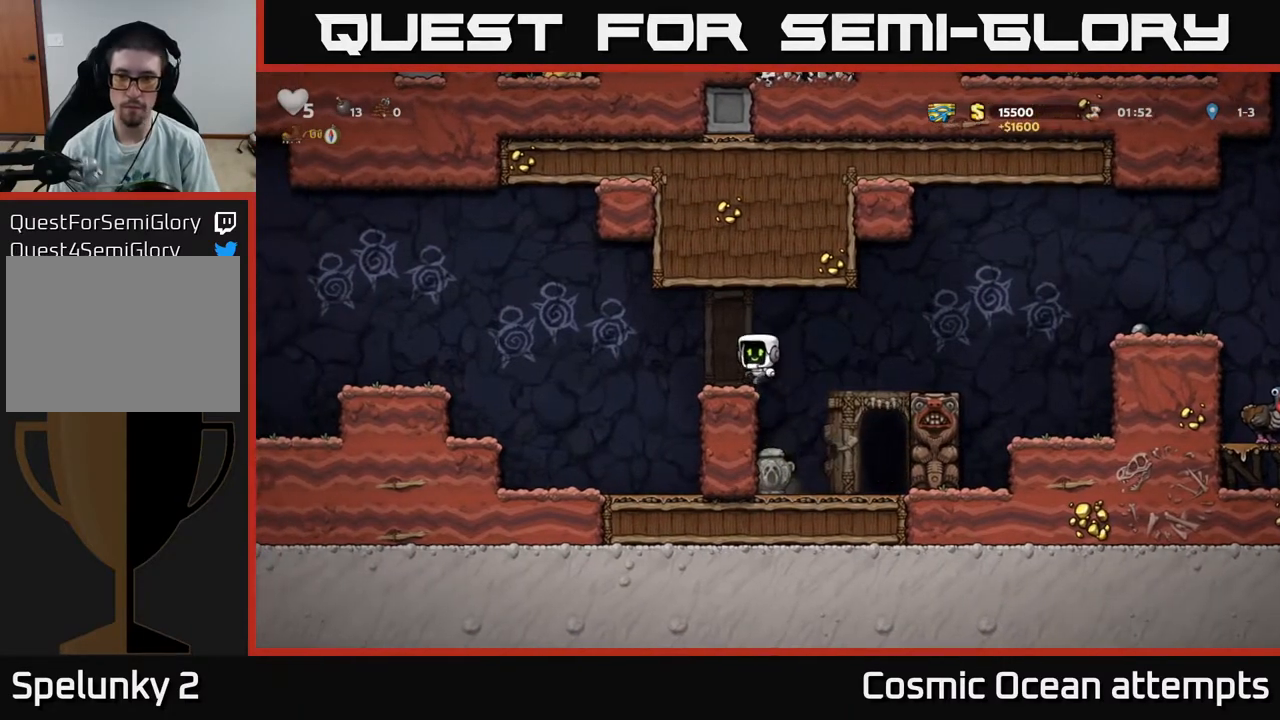
{"buttons": ["DPAD_RIGHT"], "right_stick": "center", "events": [[17, "DPAD_LEFT", "up"], [83, "DPAD_RIGHT", "down"], [233, "A", "down"], [367, "A", "up"]]}